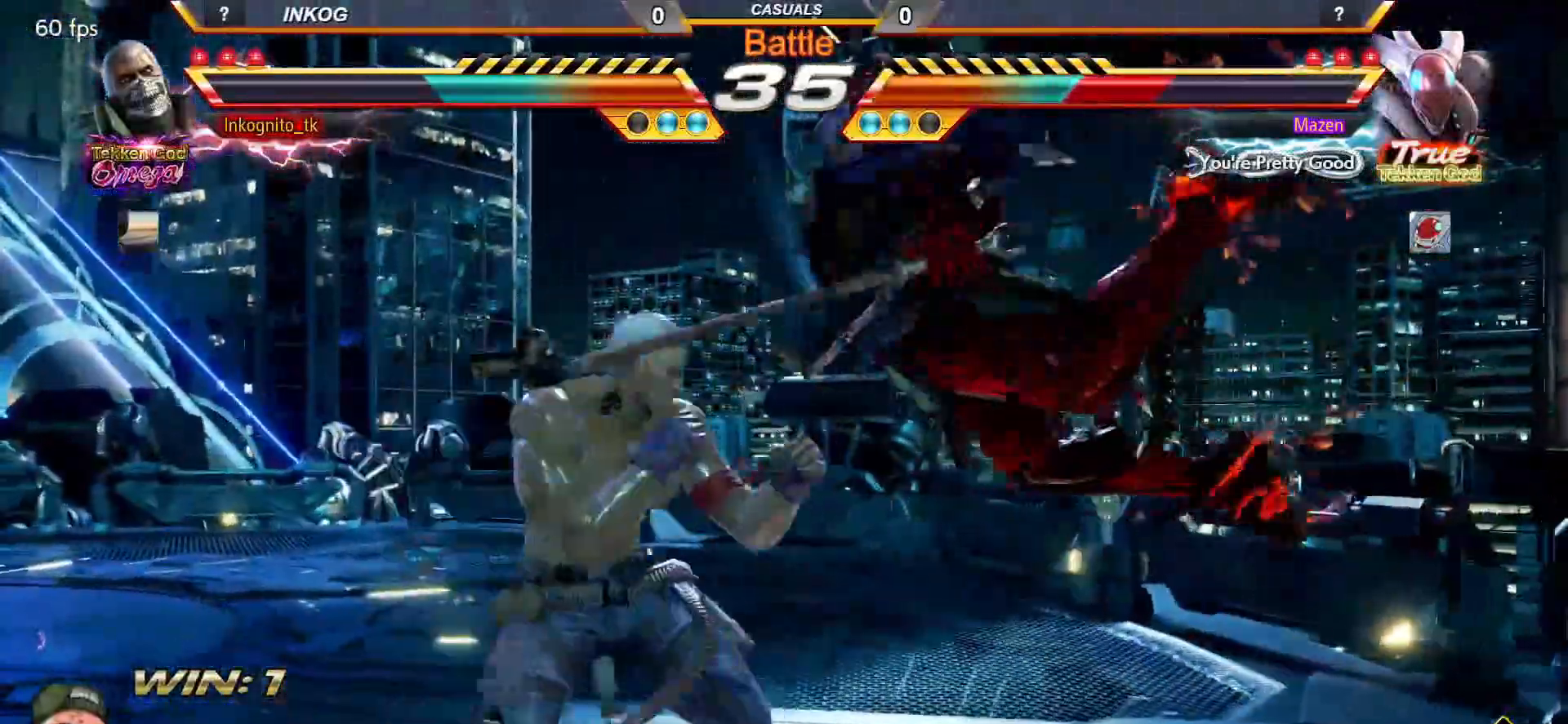
Gameplay with a controller (arcade stick); each line is a JSON object with the inputs held at the frame after it. "events" lists button and stick changes between this image and that frame as [ms after this image, input, new state], when the widget could be followed in between. Not read: L3 R3.
{"buttons": [], "left_stick": "center", "events": [[67, "TRIANGLE", "down"], [167, "SQUARE", "up"], [167, "TRIANGLE", "up"], [233, "SQUARE", "down"], [300, "SQUARE", "up"], [367, "SQUARE", "down"], [433, "SQUARE", "up"]]}
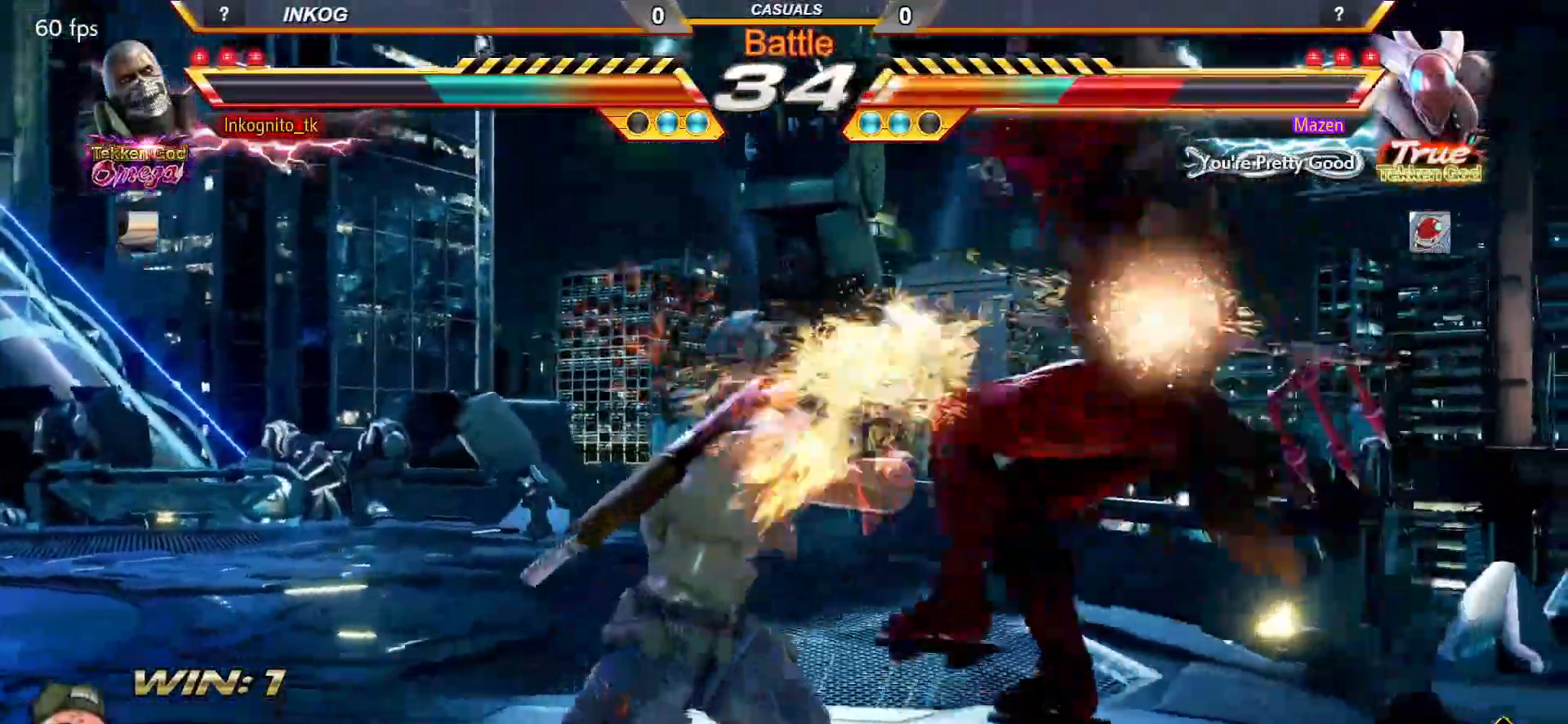
{"buttons": ["CROSS"], "left_stick": "left", "events": [[67, "CROSS", "down"], [383, "left_stick", "left"]]}
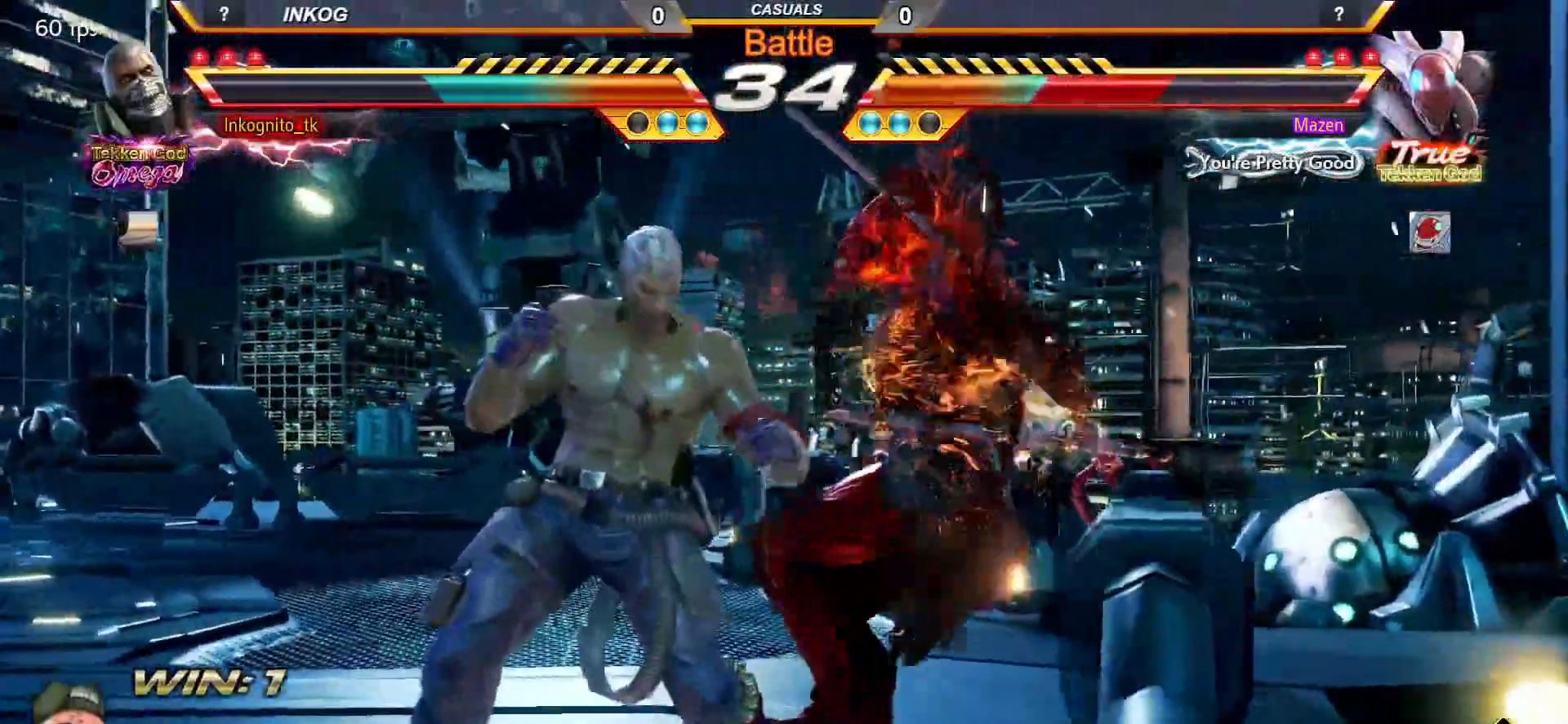
{"buttons": [], "left_stick": "center", "events": [[33, "CIRCLE", "down"], [100, "left_stick", "center"], [117, "CIRCLE", "up"], [117, "CROSS", "up"], [150, "left_stick", "right"], [233, "left_stick", "center"]]}
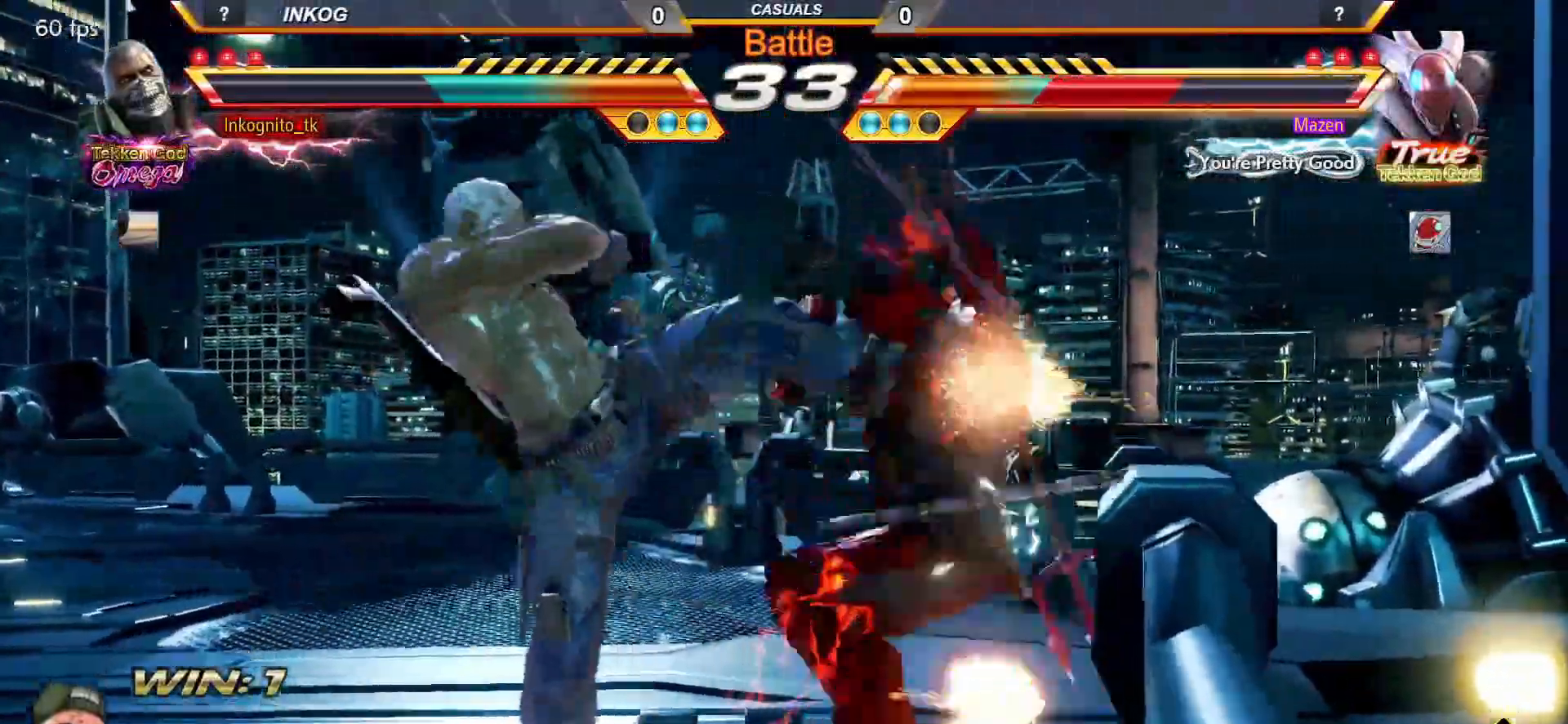
{"buttons": [], "left_stick": "center", "events": [[50, "left_stick", "up"], [150, "left_stick", "center"], [250, "R1", "down"], [250, "left_stick", "down-left"], [350, "R1", "up"], [367, "left_stick", "center"]]}
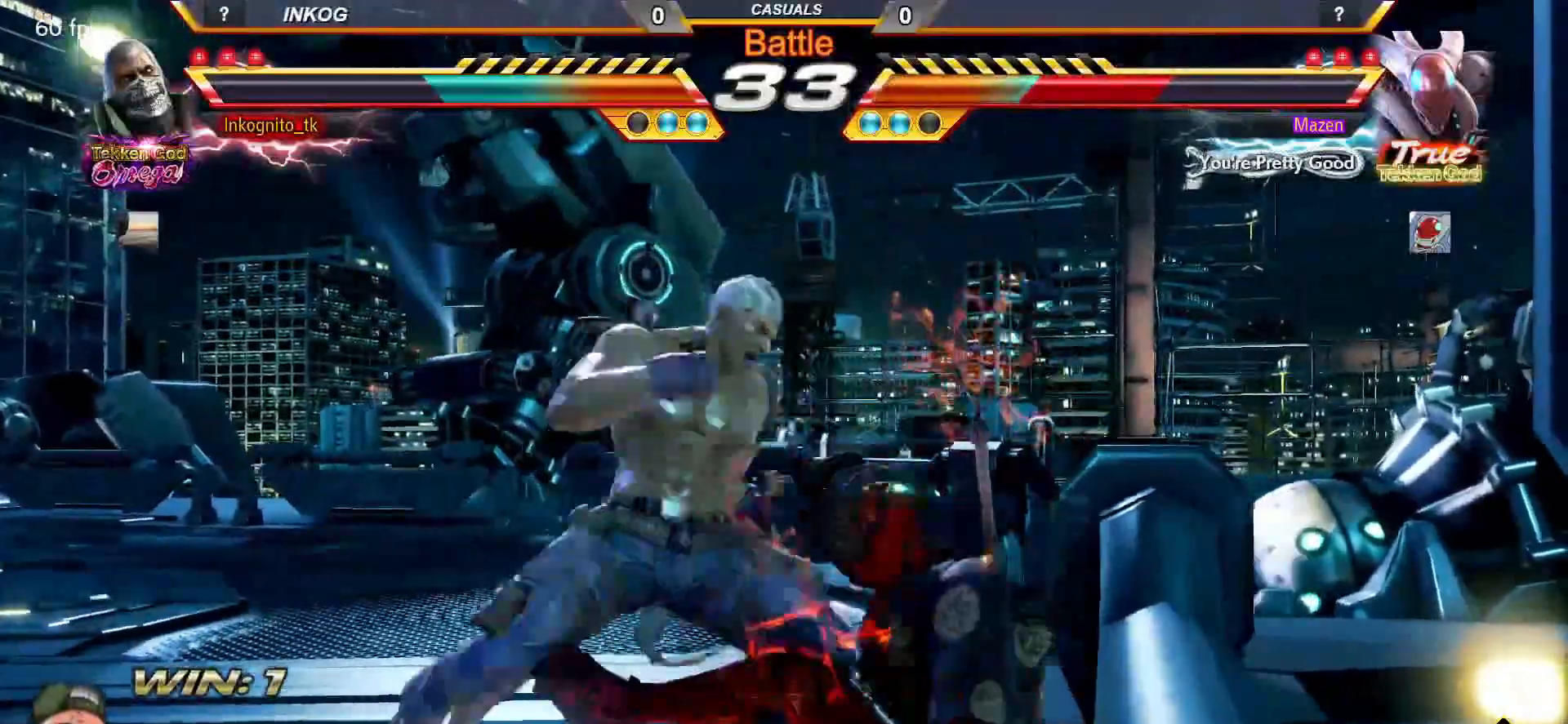
{"buttons": ["CROSS", "CIRCLE"], "left_stick": "center", "events": [[33, "CIRCLE", "down"], [33, "CROSS", "down"]]}
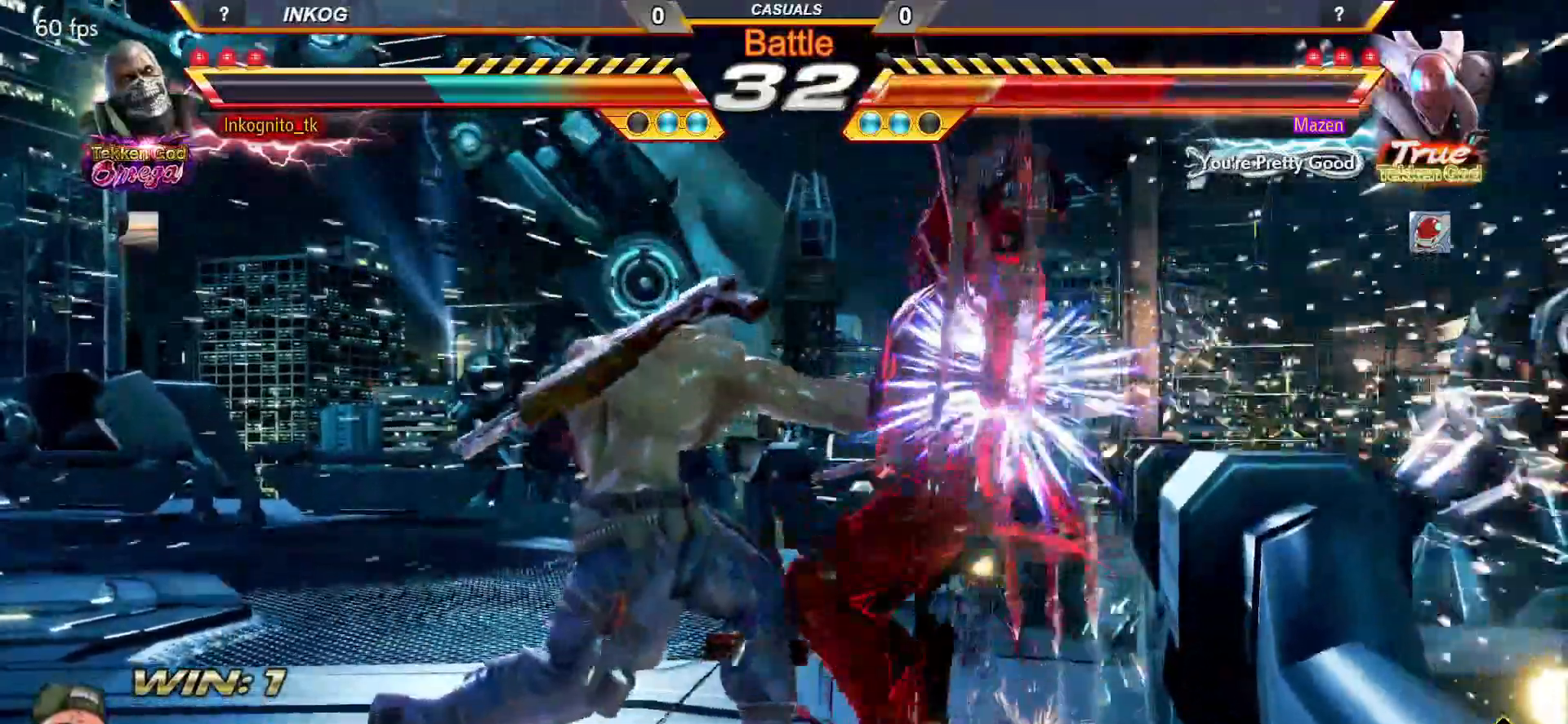
{"buttons": ["CROSS", "CIRCLE"], "left_stick": "center", "events": [[217, "left_stick", "right"], [283, "left_stick", "center"], [367, "left_stick", "right"], [450, "left_stick", "center"]]}
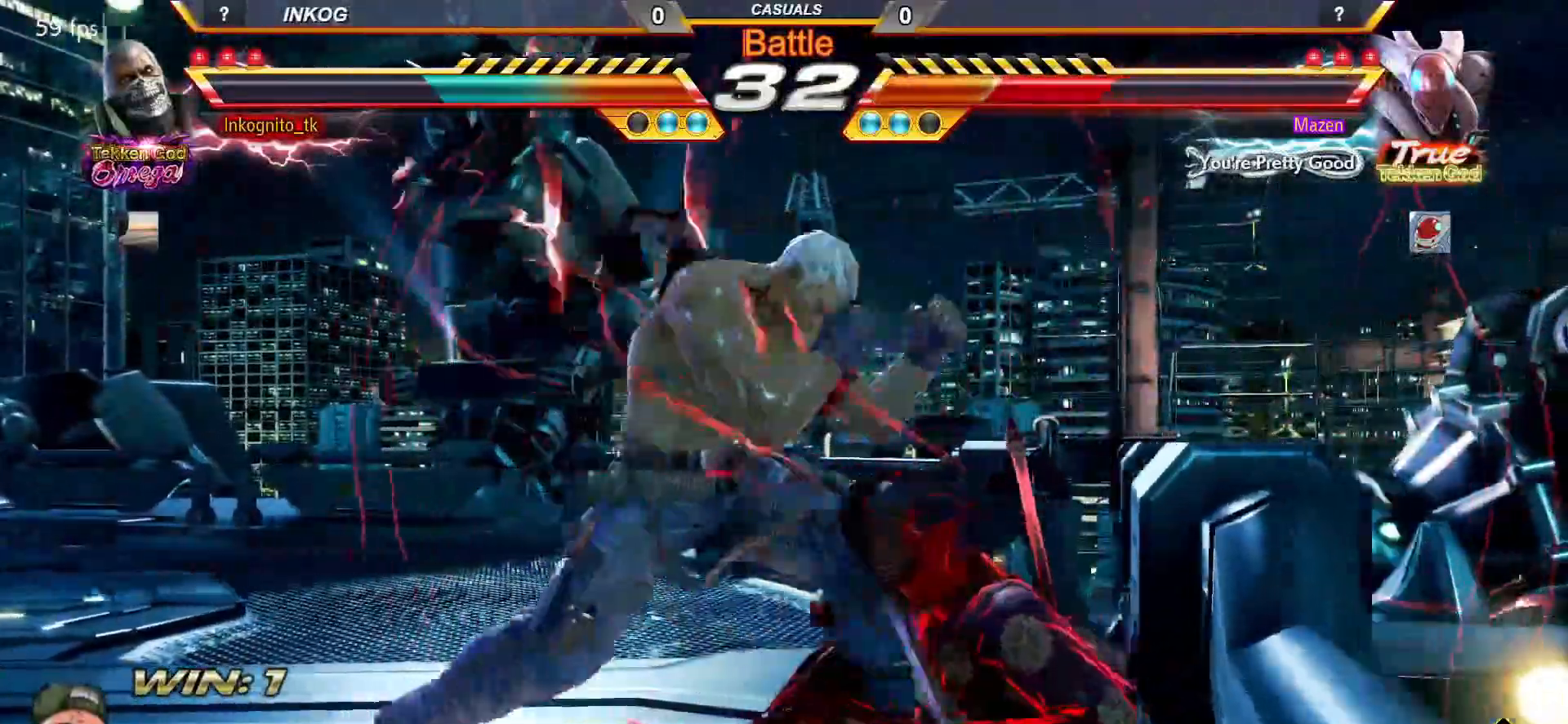
{"buttons": ["CIRCLE"], "left_stick": "down", "events": [[83, "SQUARE", "down"], [117, "CROSS", "up"], [150, "CIRCLE", "up"], [150, "SQUARE", "up"], [400, "left_stick", "down"], [450, "CIRCLE", "down"]]}
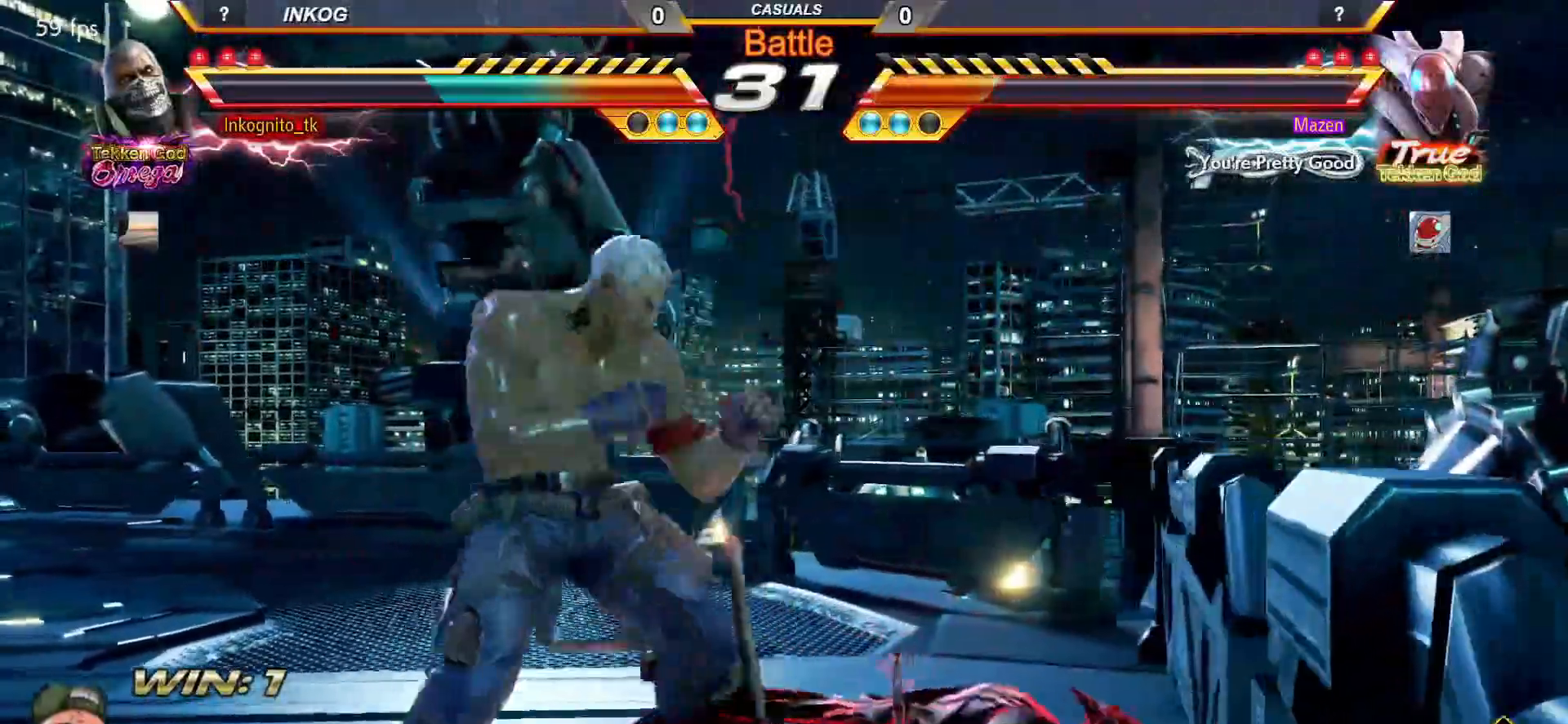
{"buttons": ["CROSS", "CIRCLE"], "left_stick": "center", "events": [[150, "left_stick", "center"], [183, "CROSS", "down"]]}
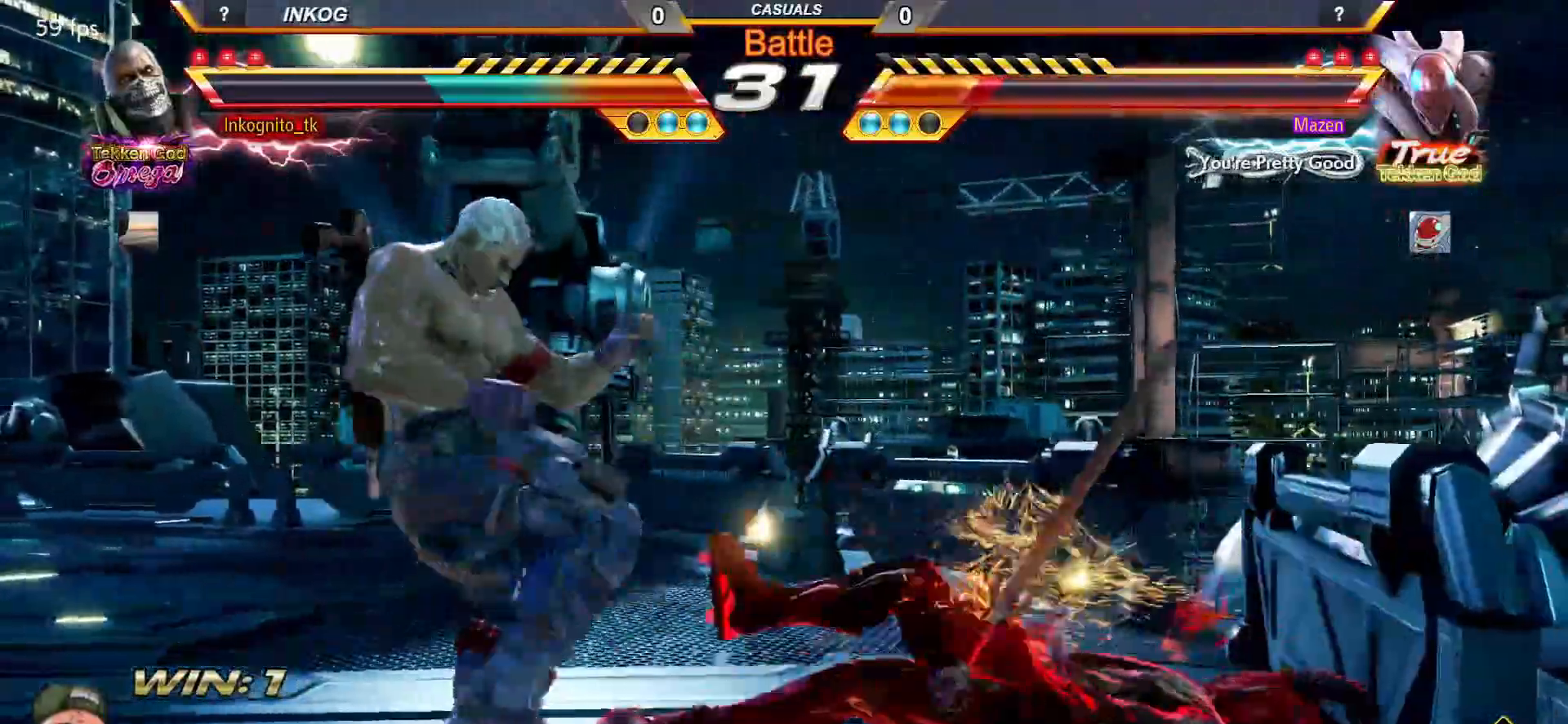
{"buttons": [], "left_stick": "center", "events": [[17, "CROSS", "up"], [33, "CIRCLE", "up"], [317, "CROSS", "down"], [367, "CROSS", "up"]]}
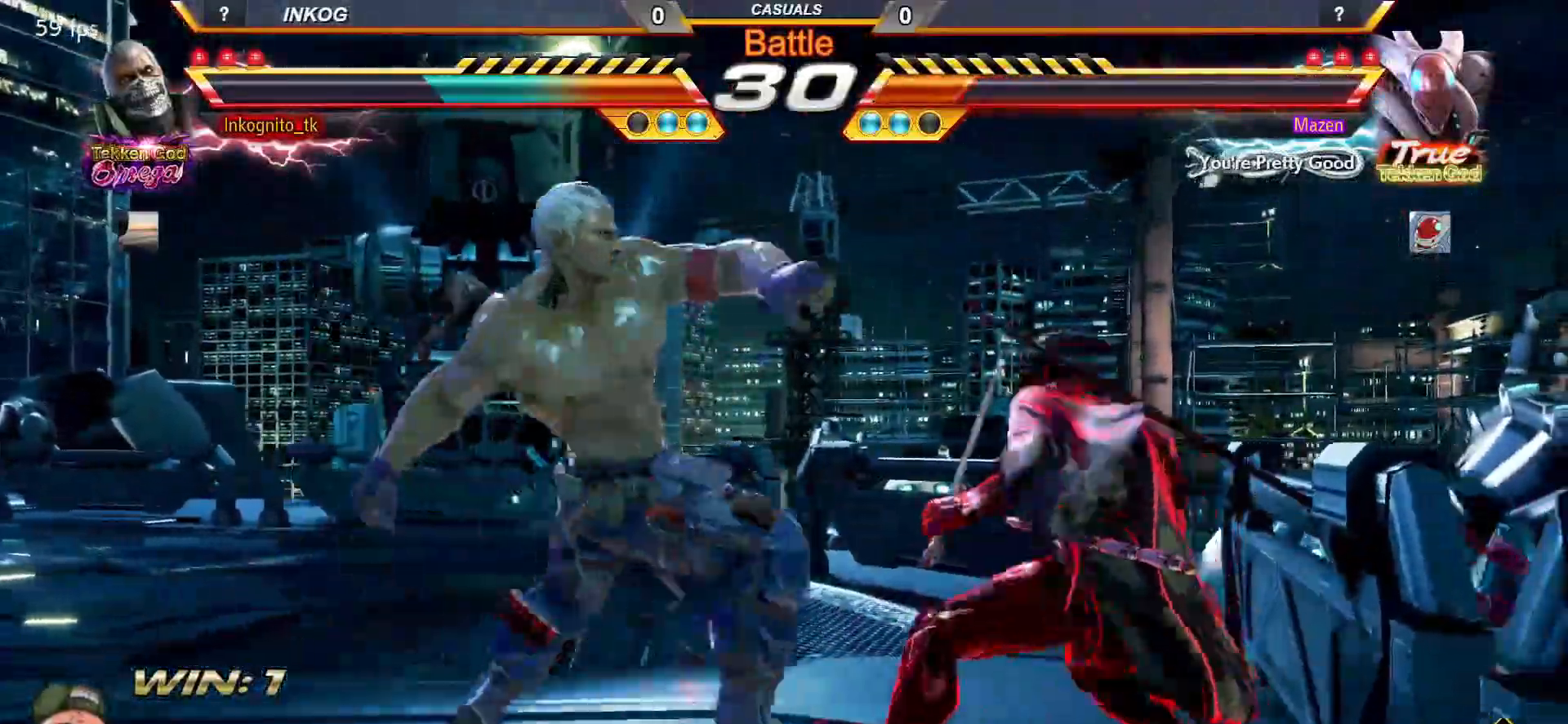
{"buttons": [], "left_stick": "center", "events": []}
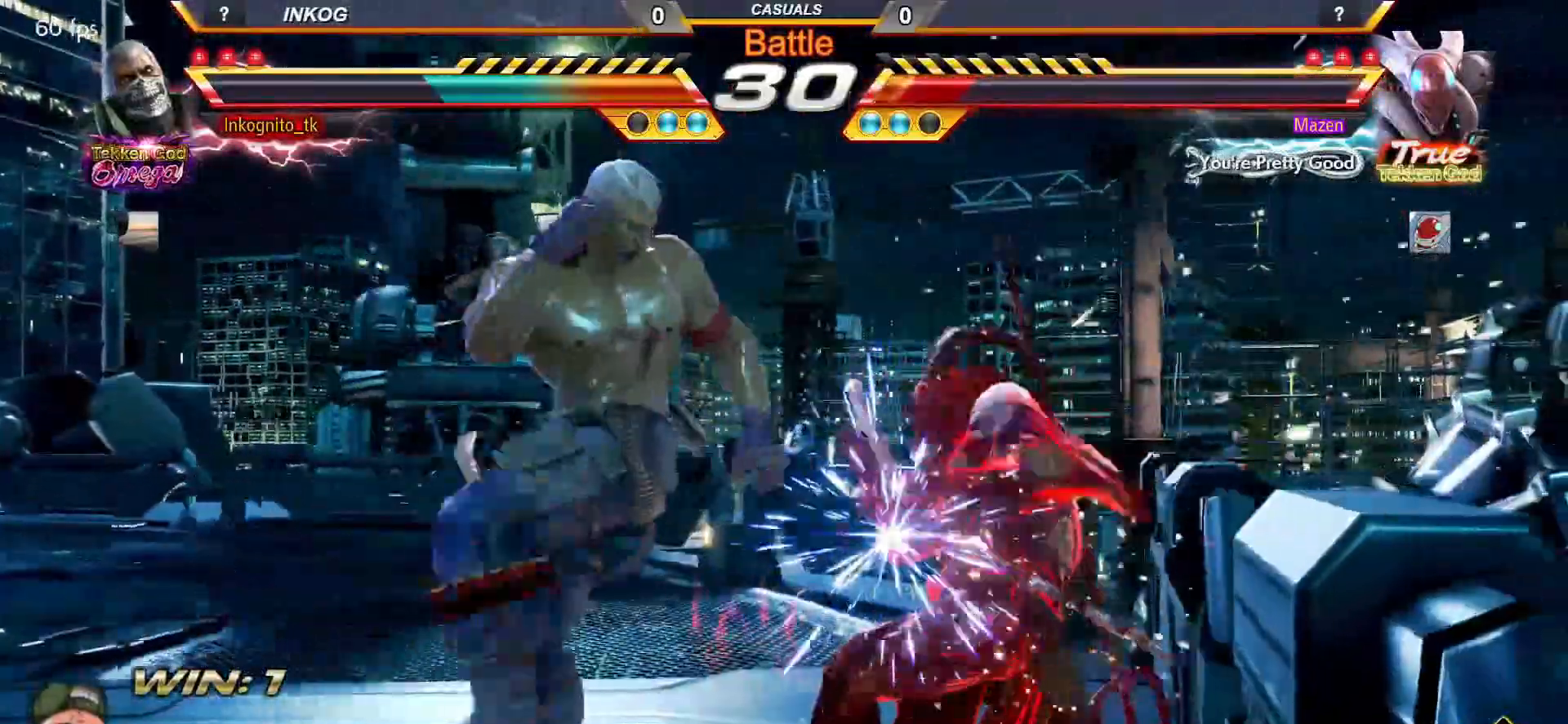
{"buttons": ["SQUARE"], "left_stick": "center", "events": [[117, "SQUARE", "down"]]}
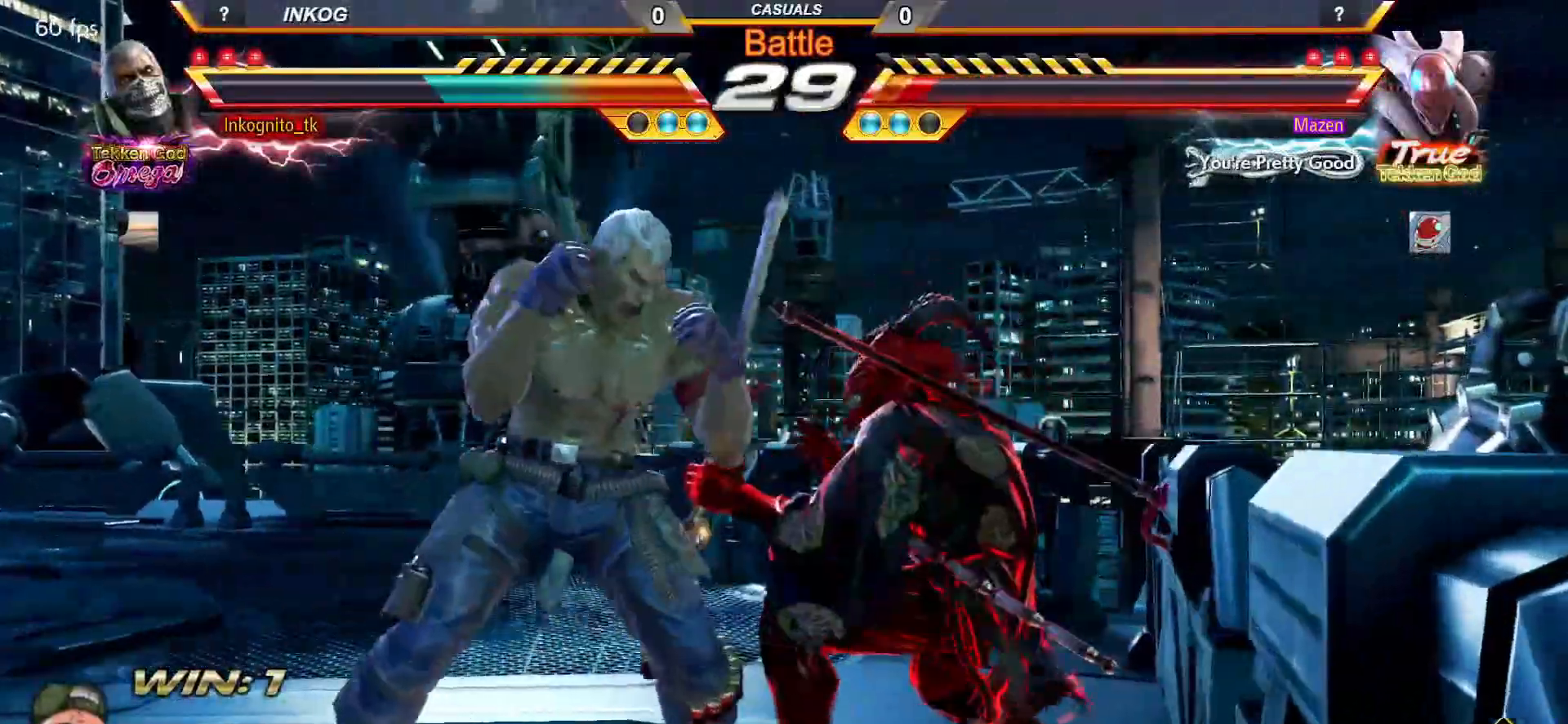
{"buttons": ["SQUARE"], "left_stick": "right", "events": [[33, "left_stick", "down"], [117, "left_stick", "center"], [350, "left_stick", "right"], [367, "CIRCLE", "down"], [483, "CIRCLE", "up"]]}
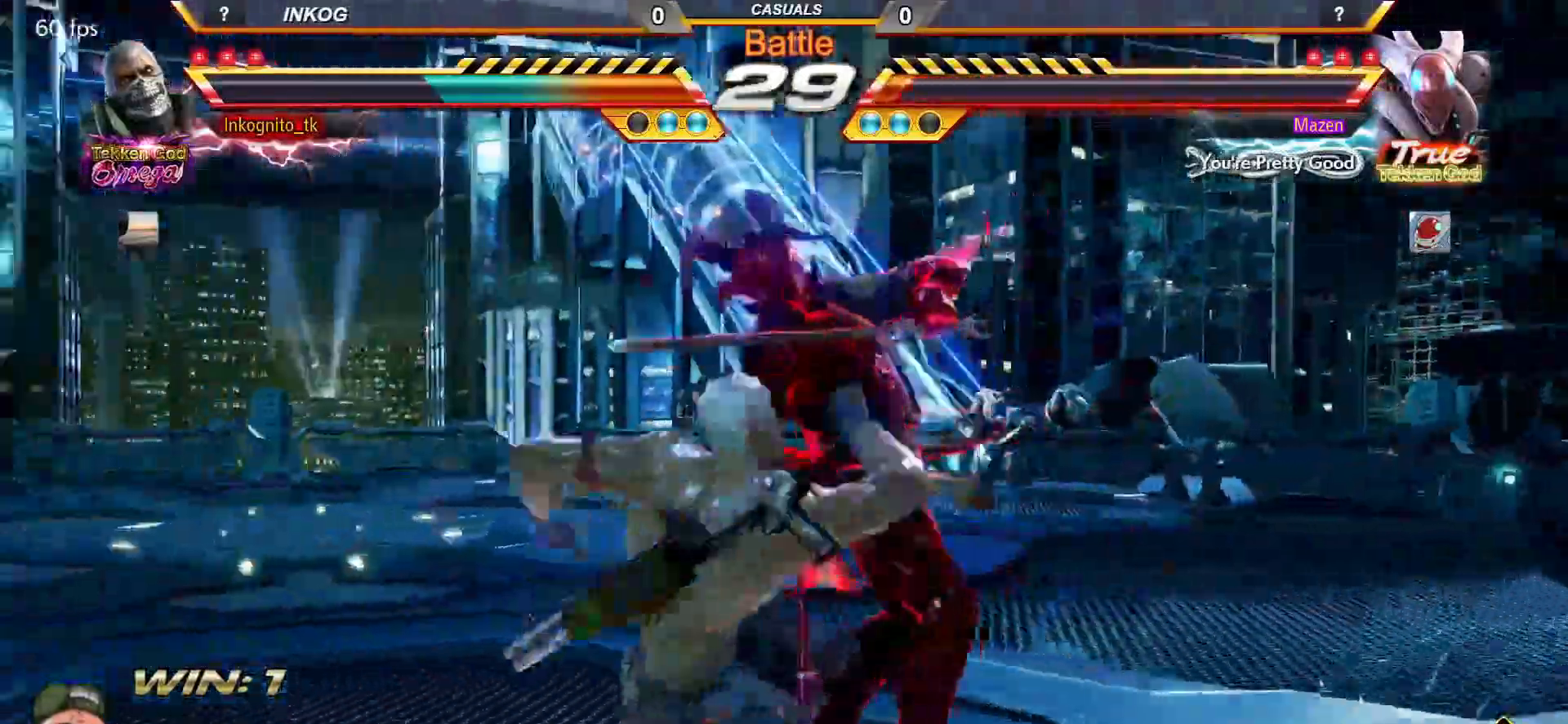
{"buttons": [], "left_stick": "center", "events": [[50, "left_stick", "center"], [117, "SQUARE", "up"]]}
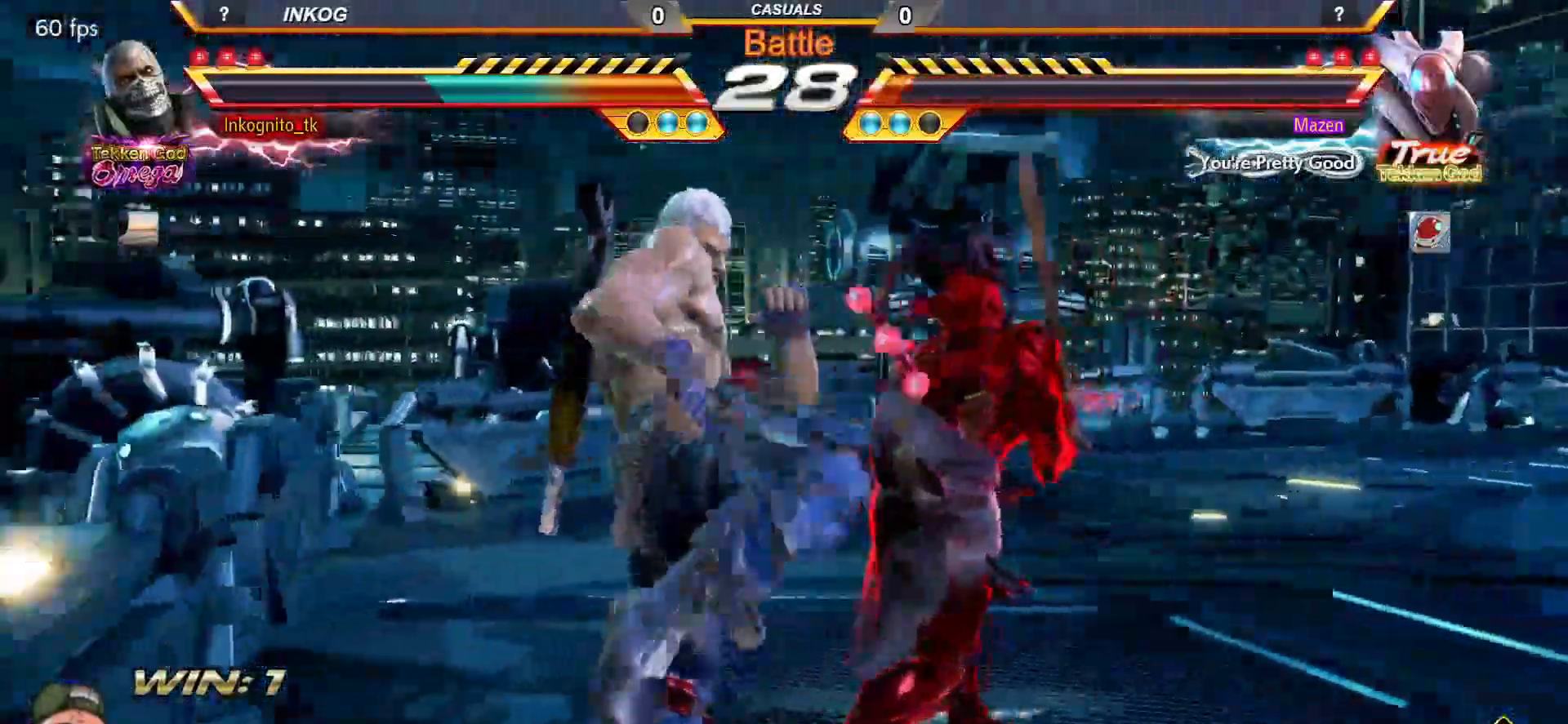
{"buttons": [], "left_stick": "down-right", "events": [[33, "left_stick", "right"], [167, "left_stick", "down-right"], [217, "SQUARE", "down"], [250, "SQUARE", "up"]]}
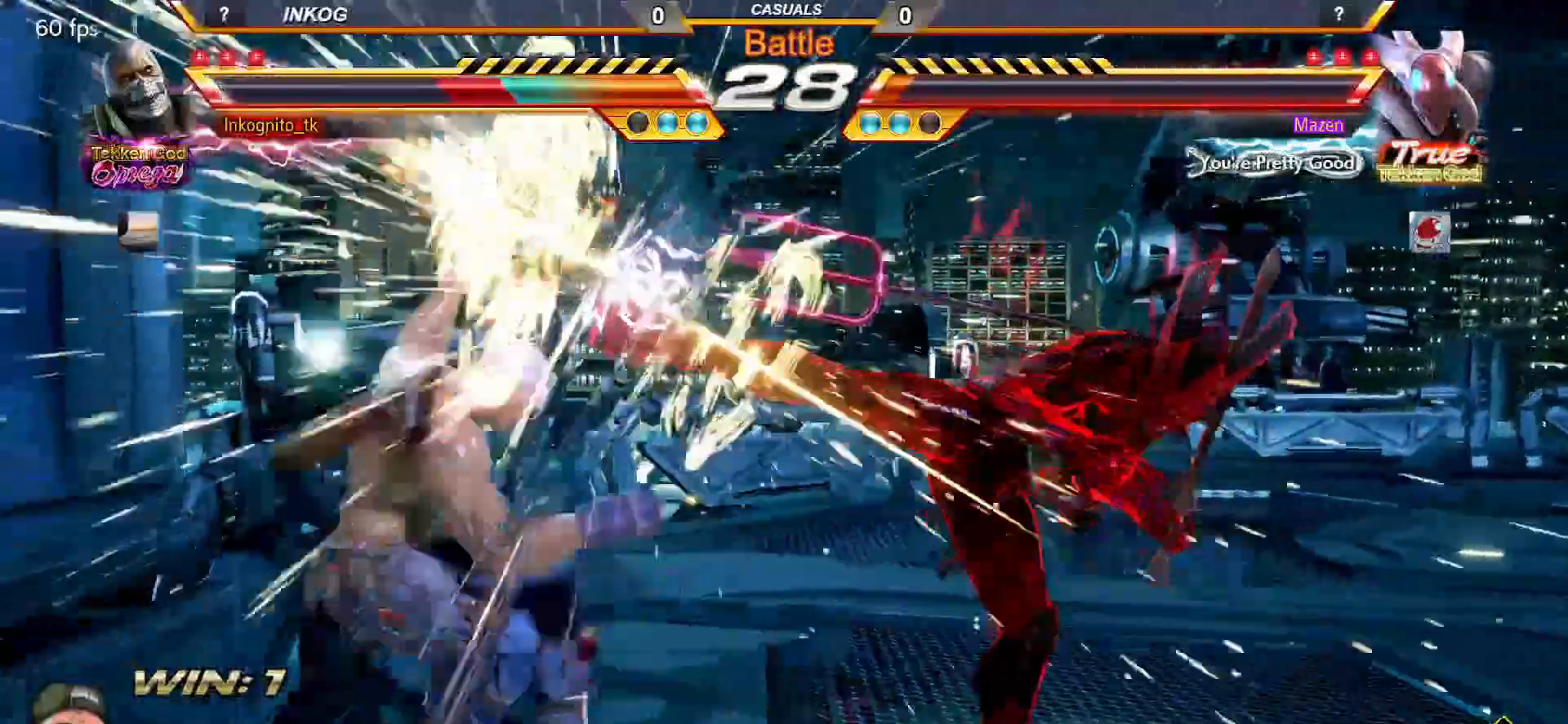
{"buttons": [], "left_stick": "center", "events": [[100, "left_stick", "center"]]}
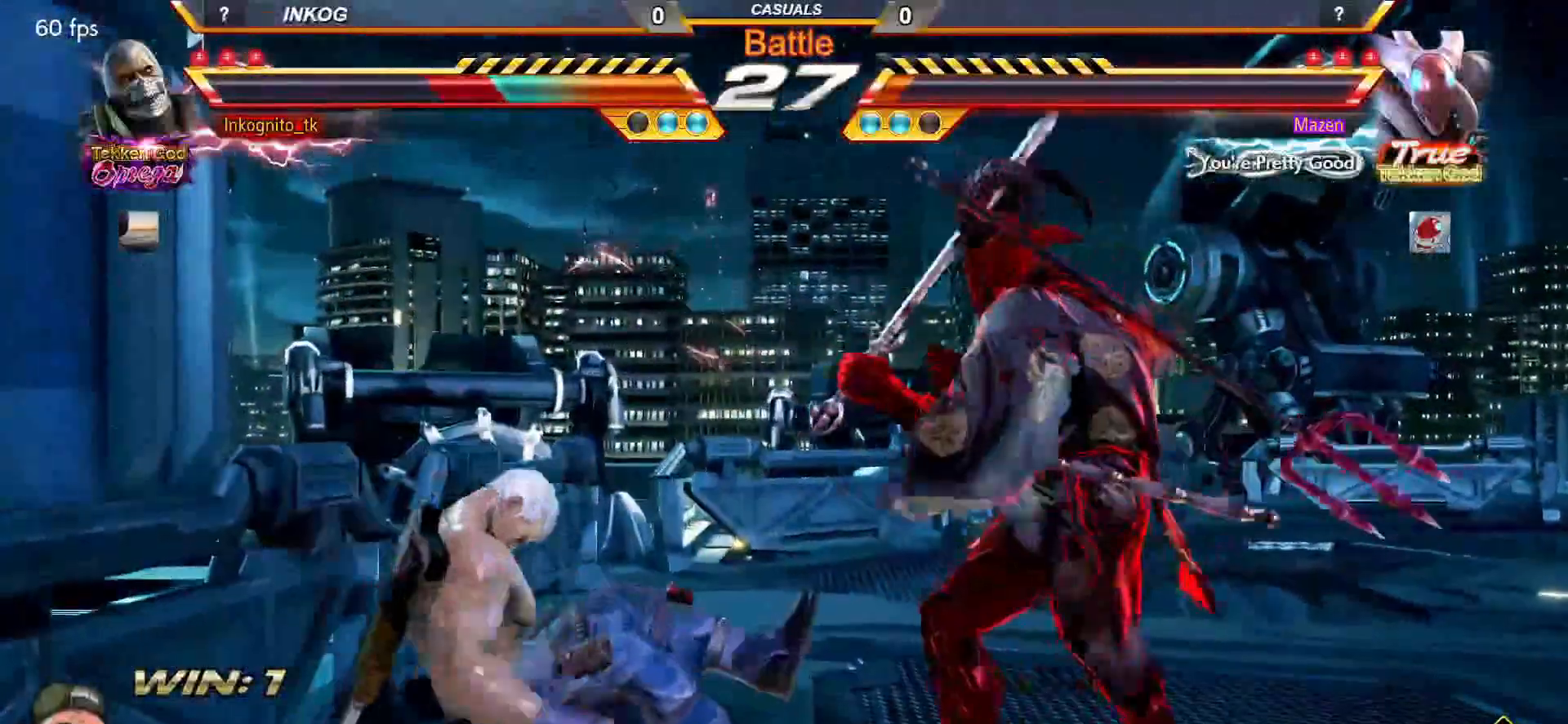
{"buttons": [], "left_stick": "down", "events": [[283, "left_stick", "down"]]}
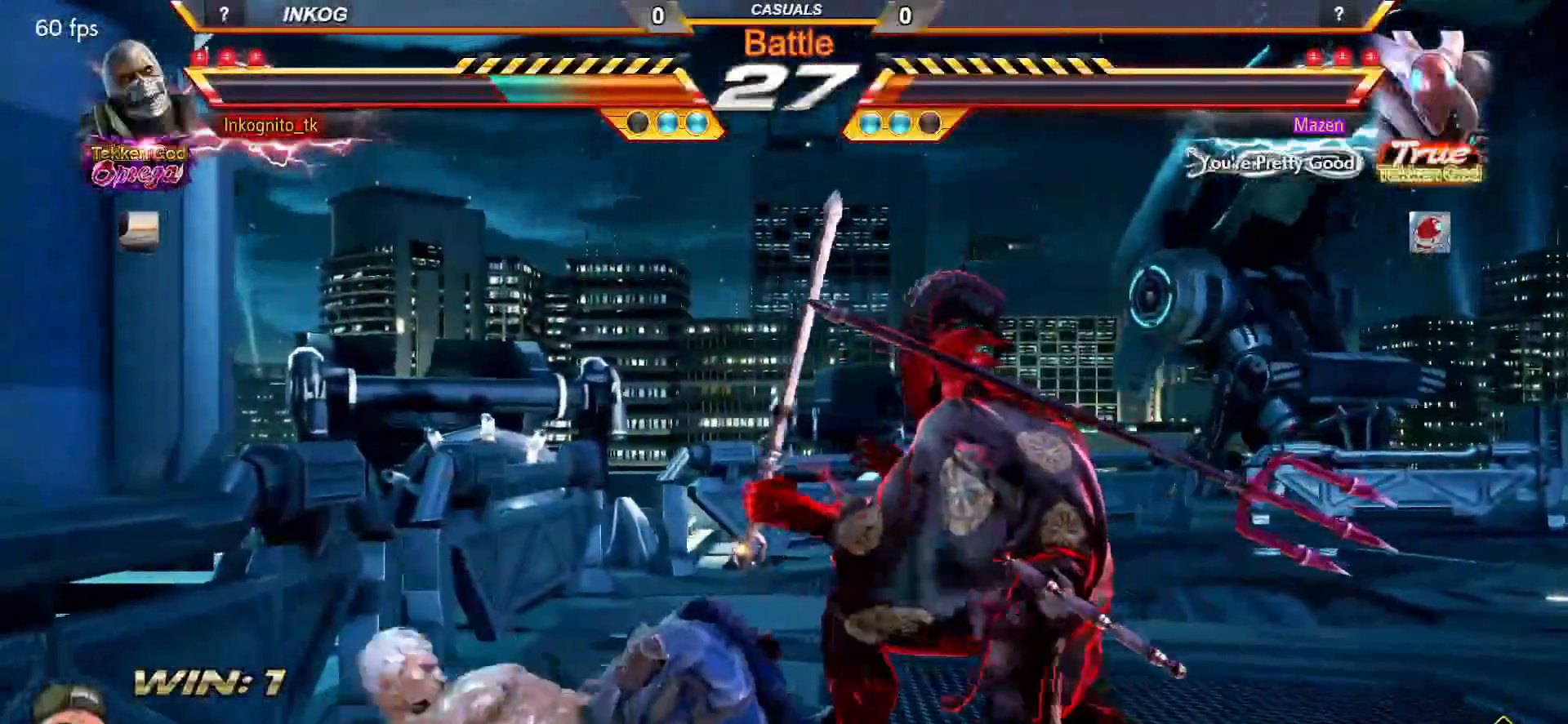
{"buttons": ["SQUARE"], "left_stick": "down", "events": [[117, "SQUARE", "down"], [200, "SQUARE", "up"], [250, "SQUARE", "down"]]}
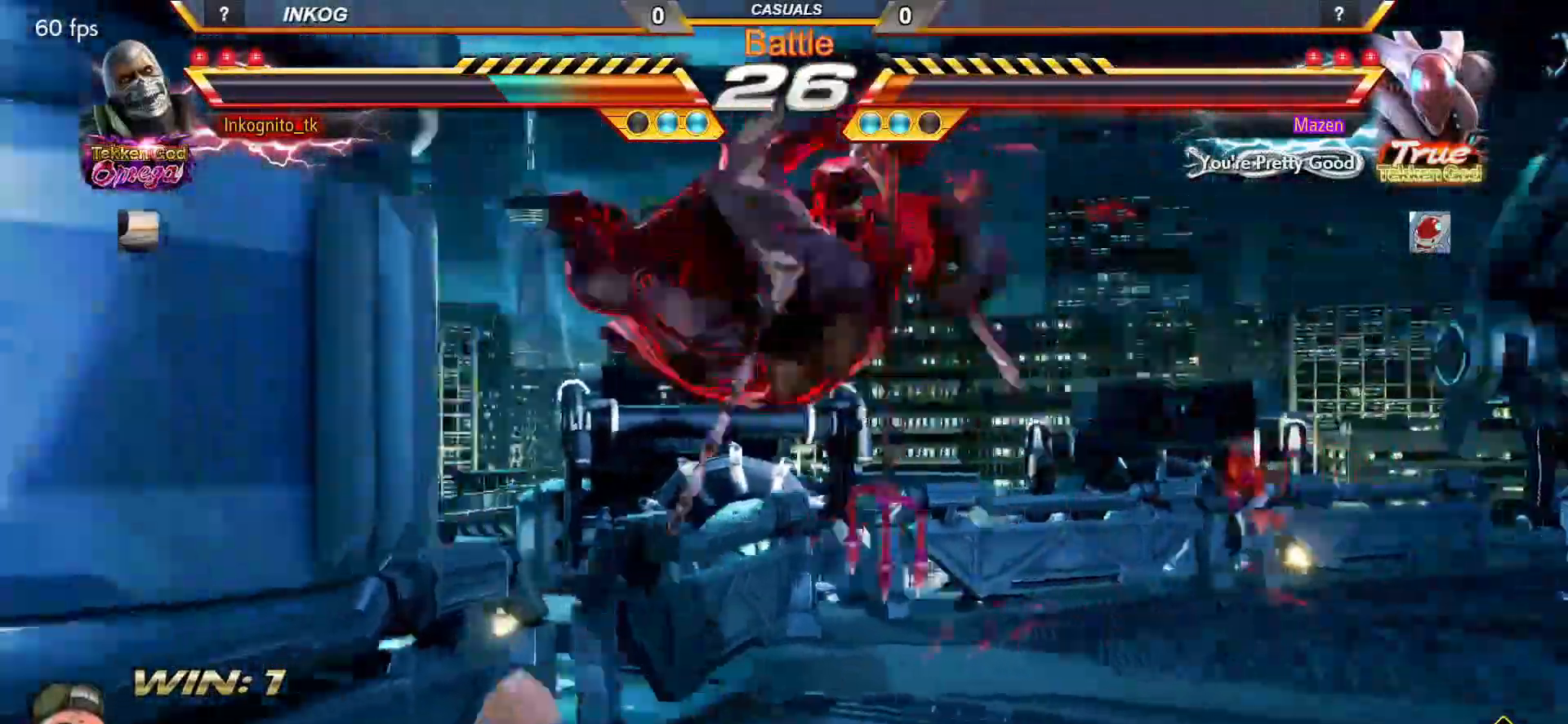
{"buttons": ["SQUARE"], "left_stick": "left", "events": [[317, "left_stick", "center"], [367, "left_stick", "left"]]}
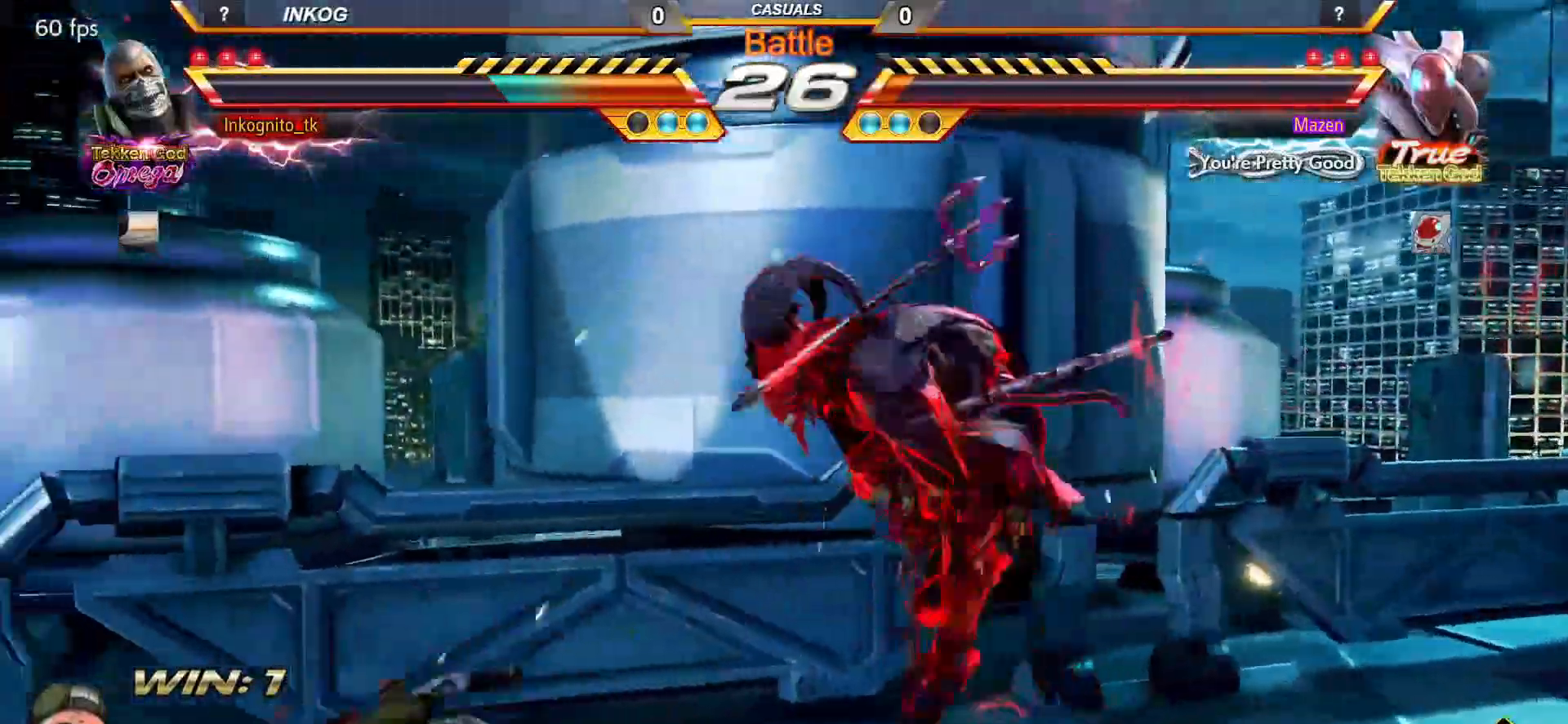
{"buttons": ["SQUARE"], "left_stick": "left", "events": [[300, "left_stick", "center"], [383, "left_stick", "left"], [433, "left_stick", "center"], [500, "left_stick", "left"]]}
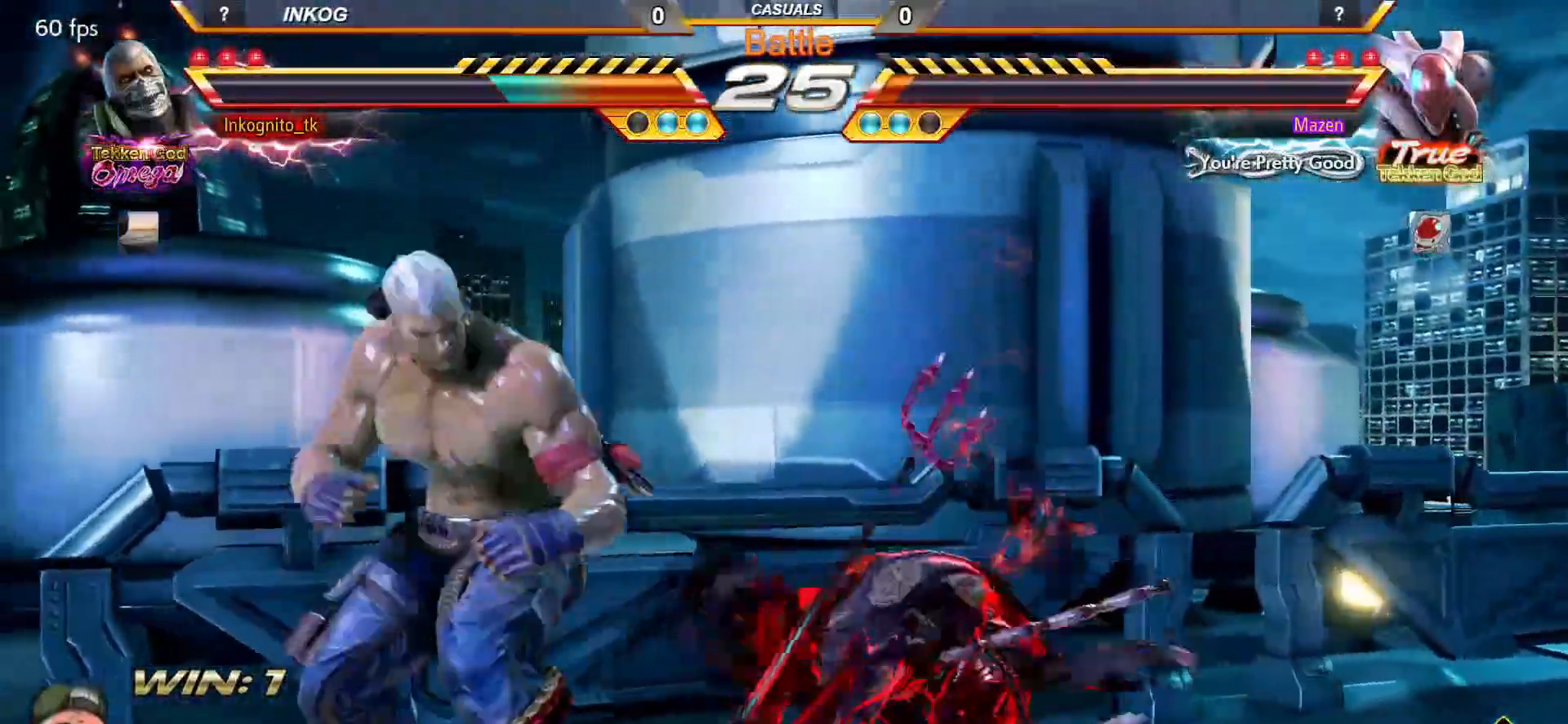
{"buttons": [], "left_stick": "center", "events": [[150, "left_stick", "down-left"], [300, "SQUARE", "up"], [350, "left_stick", "center"]]}
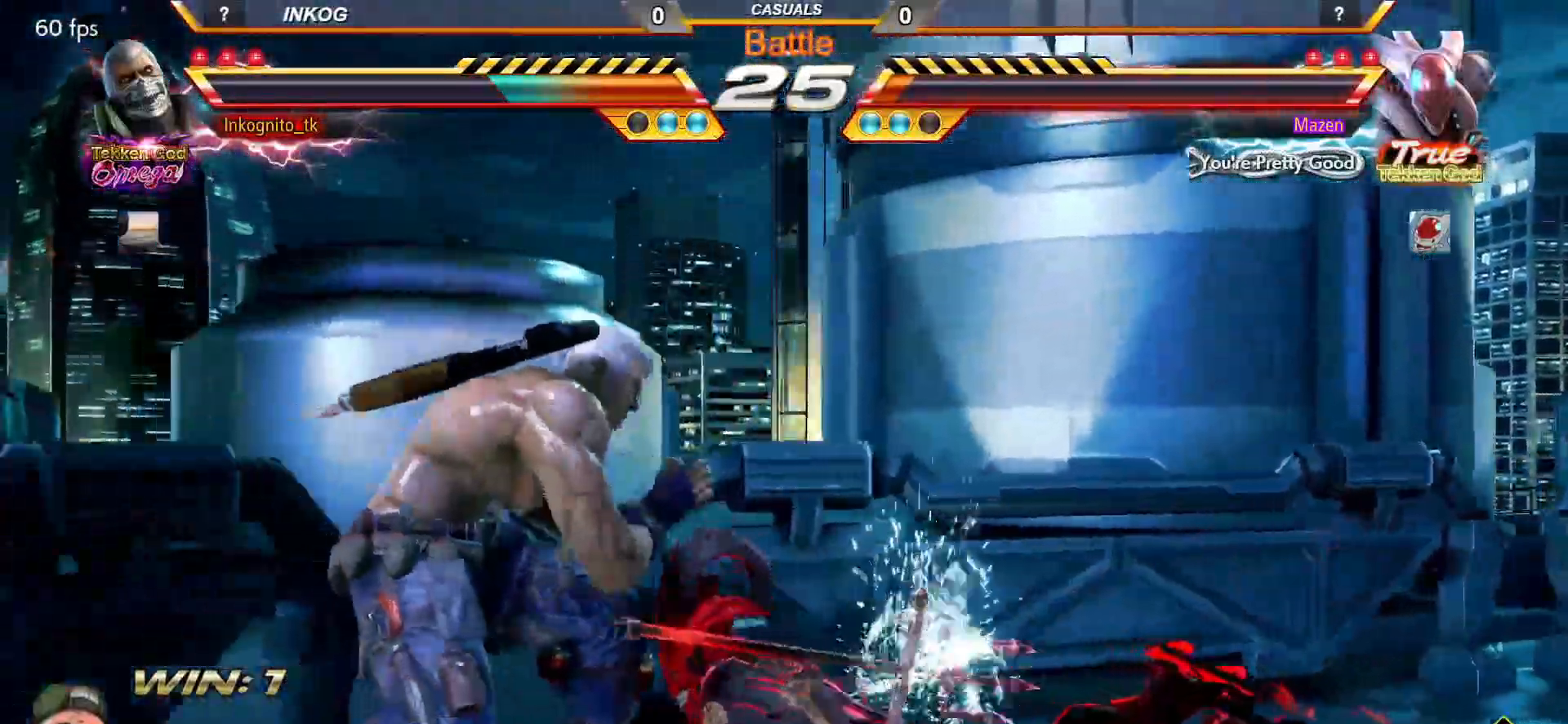
{"buttons": ["CIRCLE"], "left_stick": "center", "events": [[83, "CIRCLE", "down"]]}
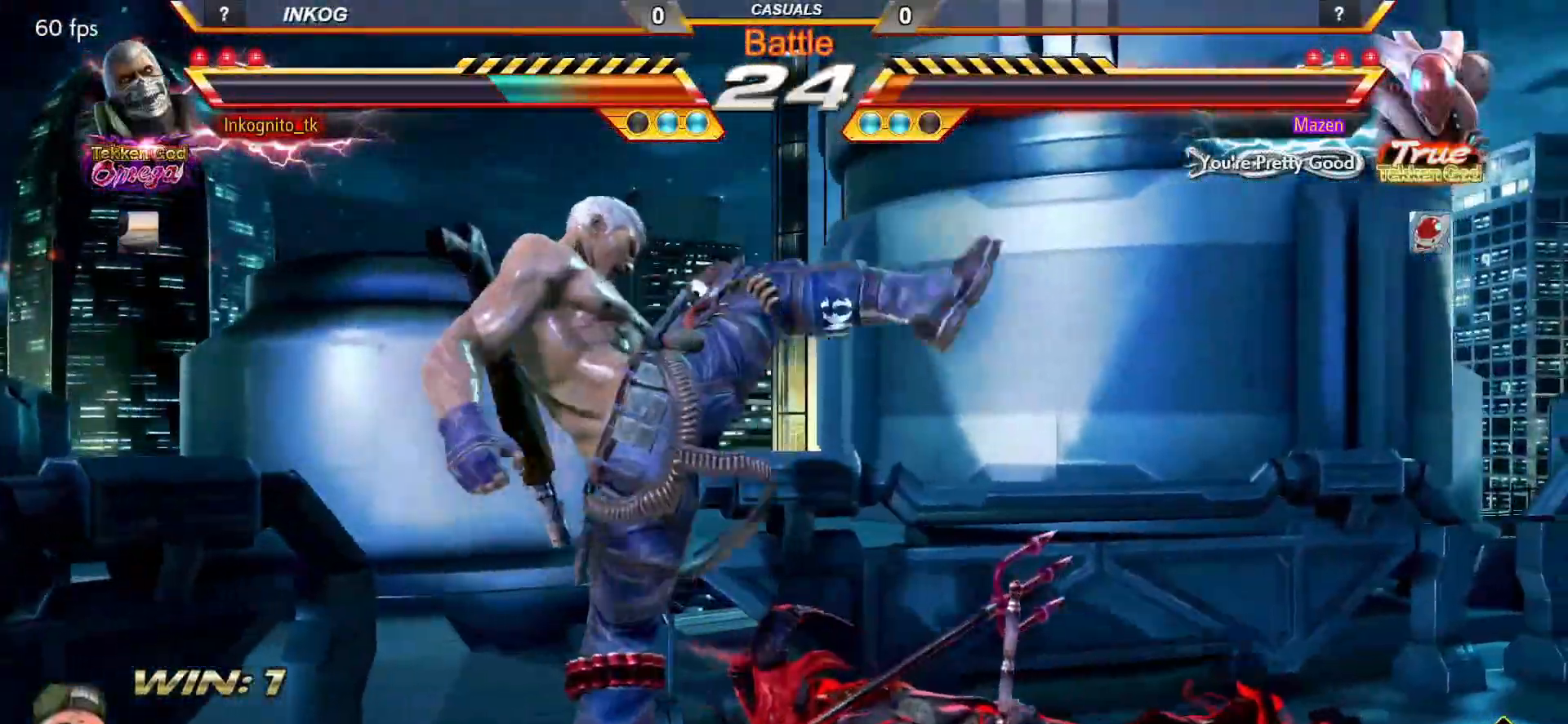
{"buttons": [], "left_stick": "center", "events": [[33, "CIRCLE", "up"], [67, "left_stick", "down"], [117, "CIRCLE", "down"], [183, "CIRCLE", "up"], [217, "CIRCLE", "down"], [217, "left_stick", "center"], [283, "CIRCLE", "up"]]}
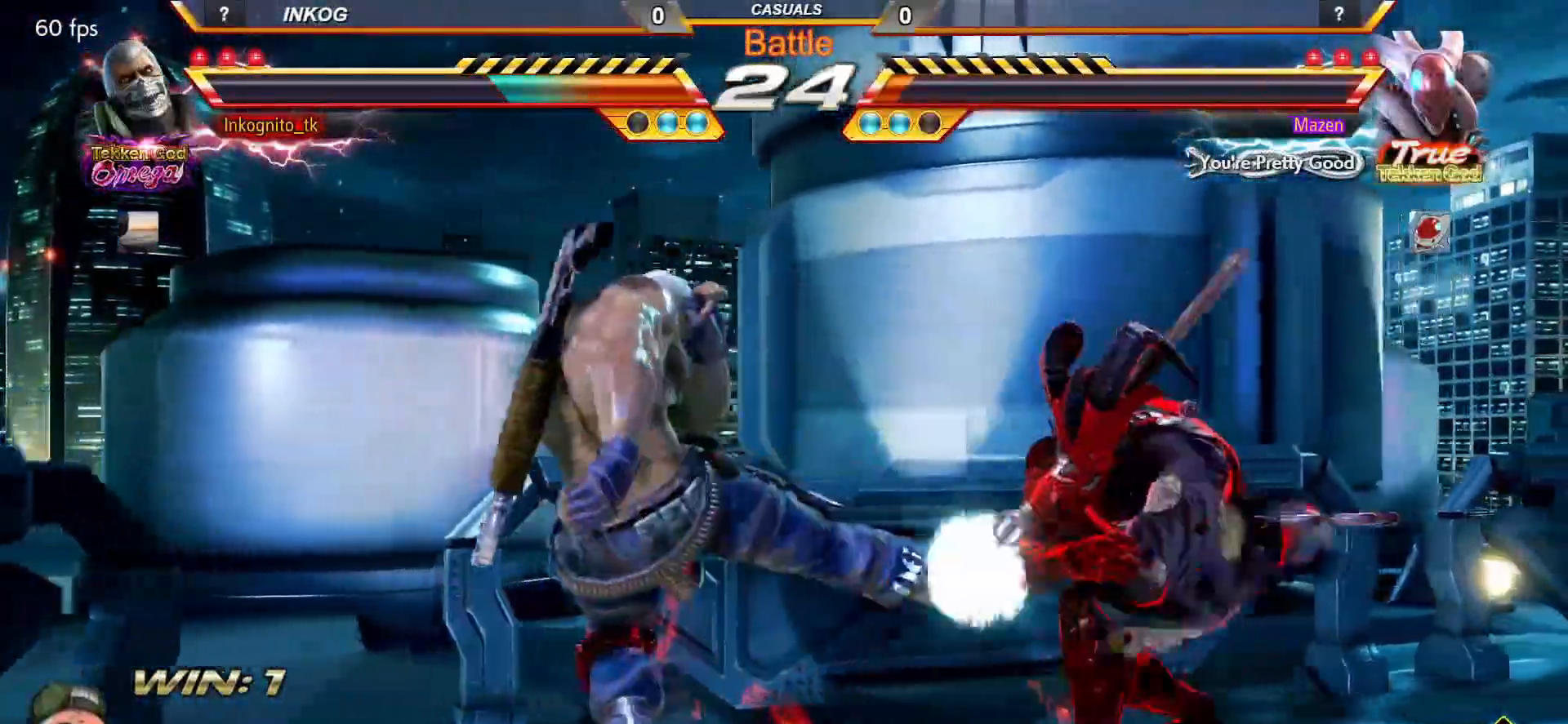
{"buttons": [], "left_stick": "left", "events": [[300, "left_stick", "left"]]}
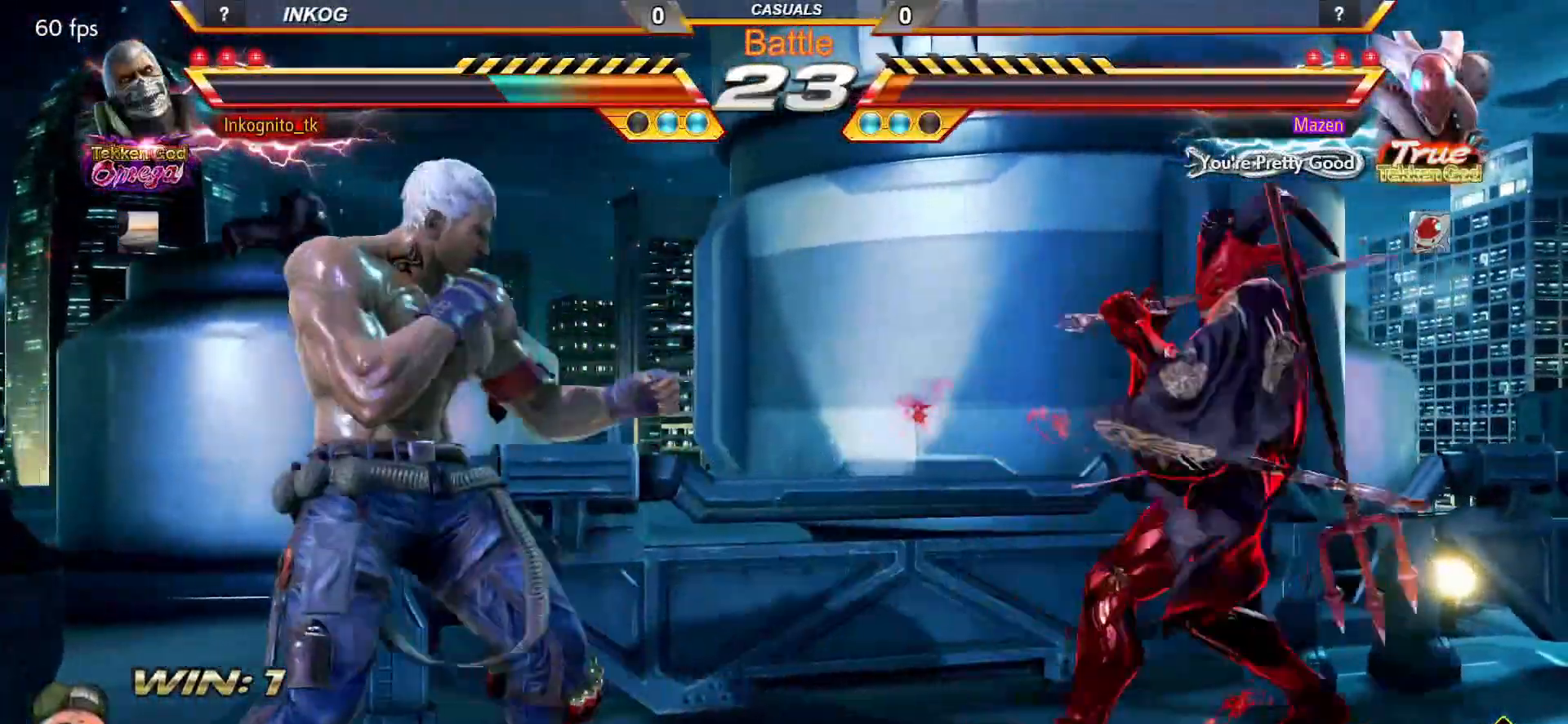
{"buttons": [], "left_stick": "left", "events": [[217, "left_stick", "center"], [300, "left_stick", "left"], [367, "left_stick", "center"], [417, "left_stick", "left"]]}
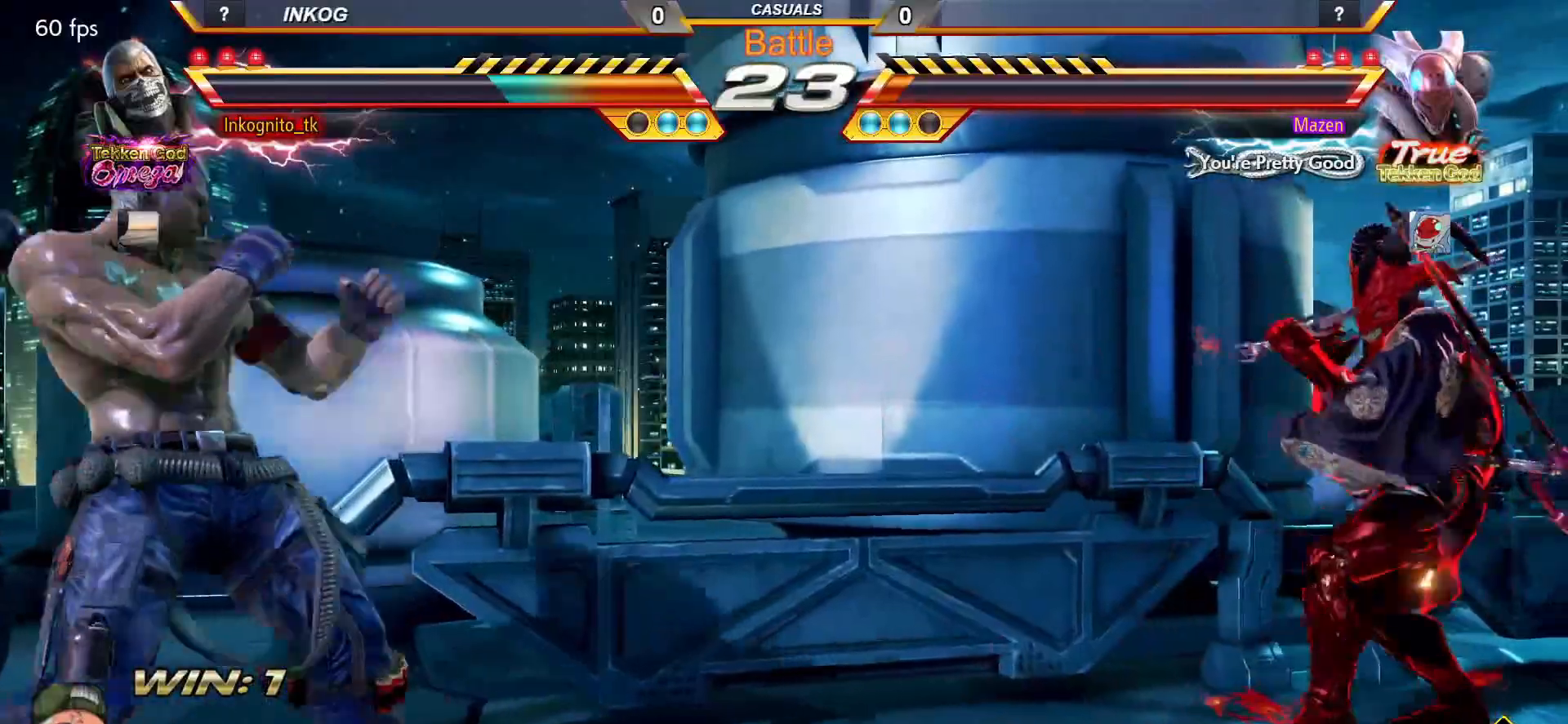
{"buttons": [], "left_stick": "left", "events": [[67, "left_stick", "down"], [117, "left_stick", "center"], [167, "left_stick", "down"], [483, "left_stick", "left"]]}
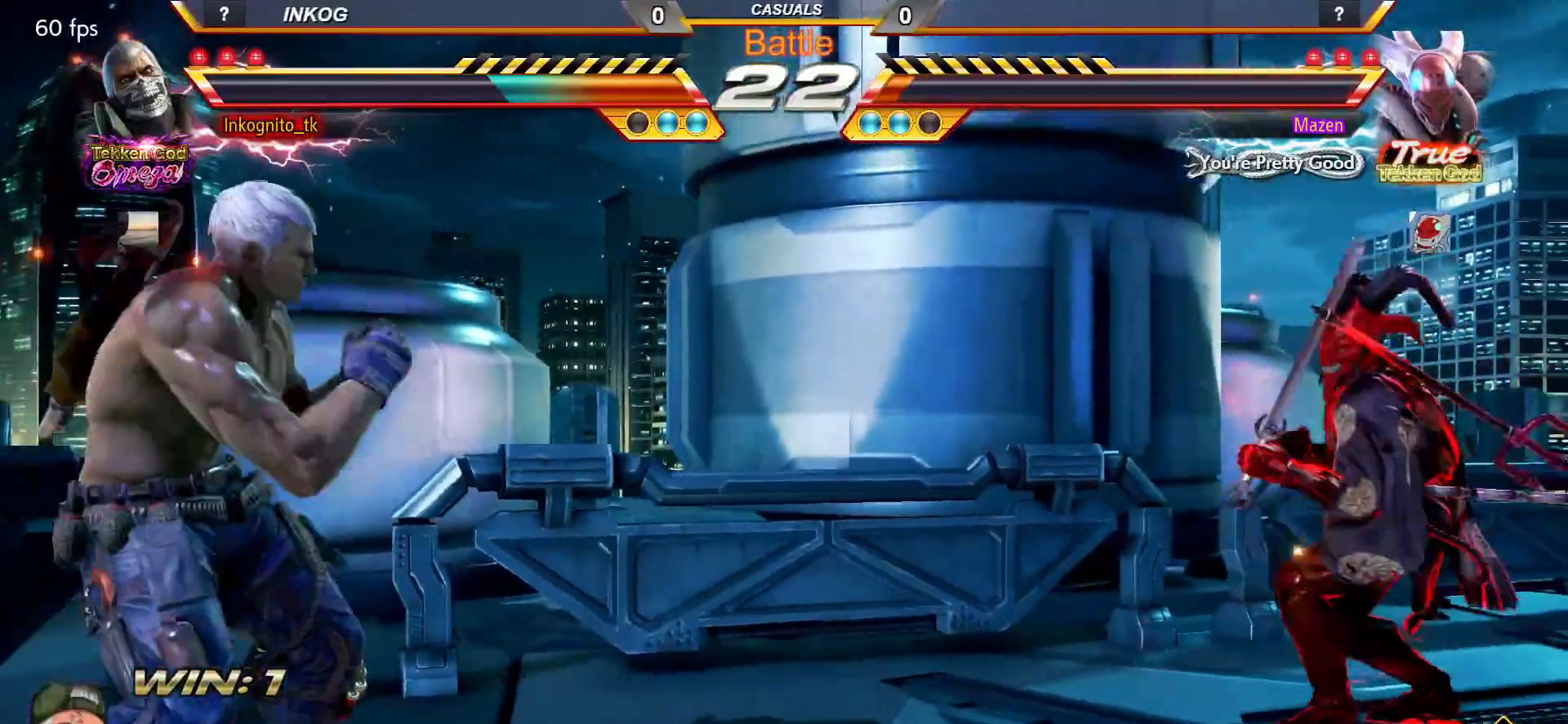
{"buttons": [], "left_stick": "down", "events": [[233, "left_stick", "center"], [317, "left_stick", "down"]]}
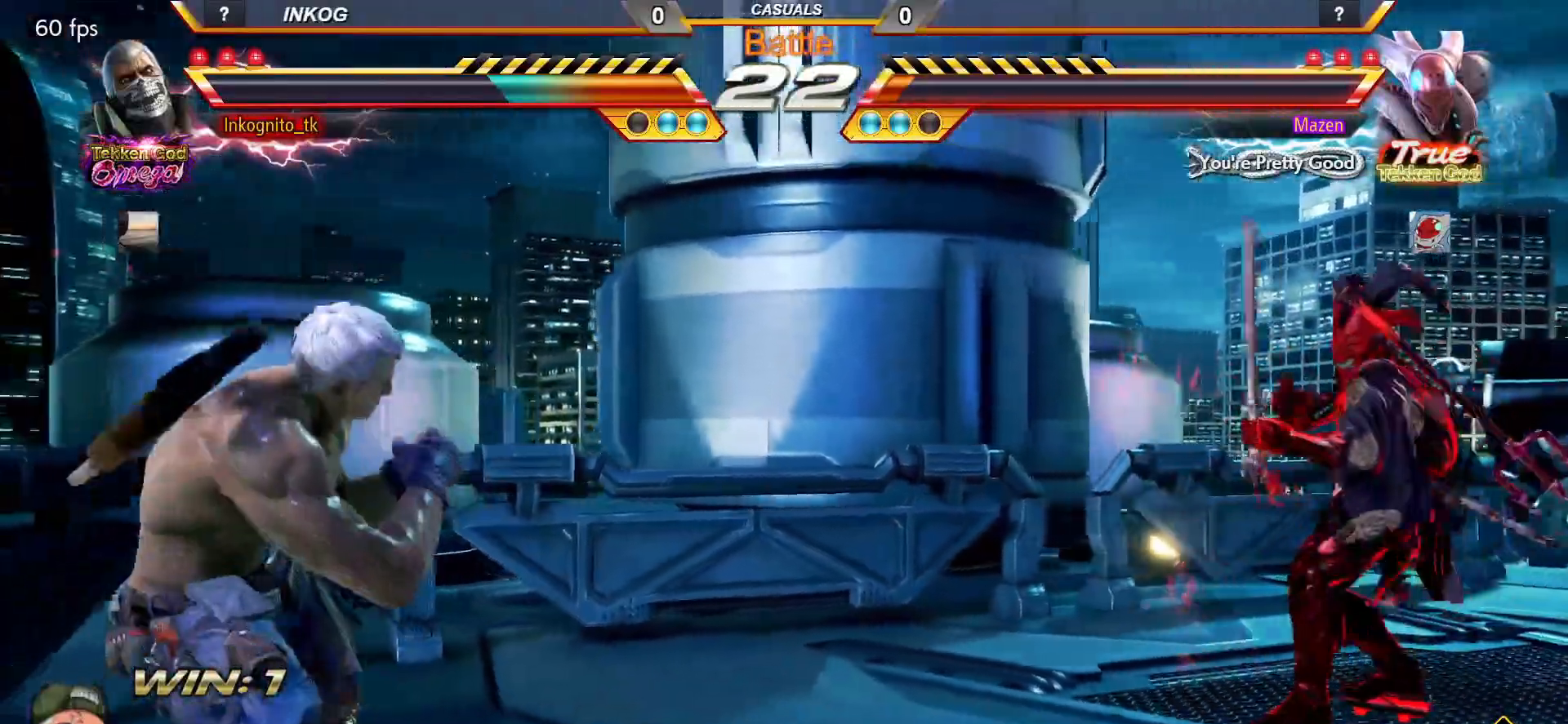
{"buttons": [], "left_stick": "center", "events": [[67, "left_stick", "center"], [150, "left_stick", "left"], [233, "left_stick", "right"], [300, "left_stick", "center"], [367, "left_stick", "right"], [483, "left_stick", "center"]]}
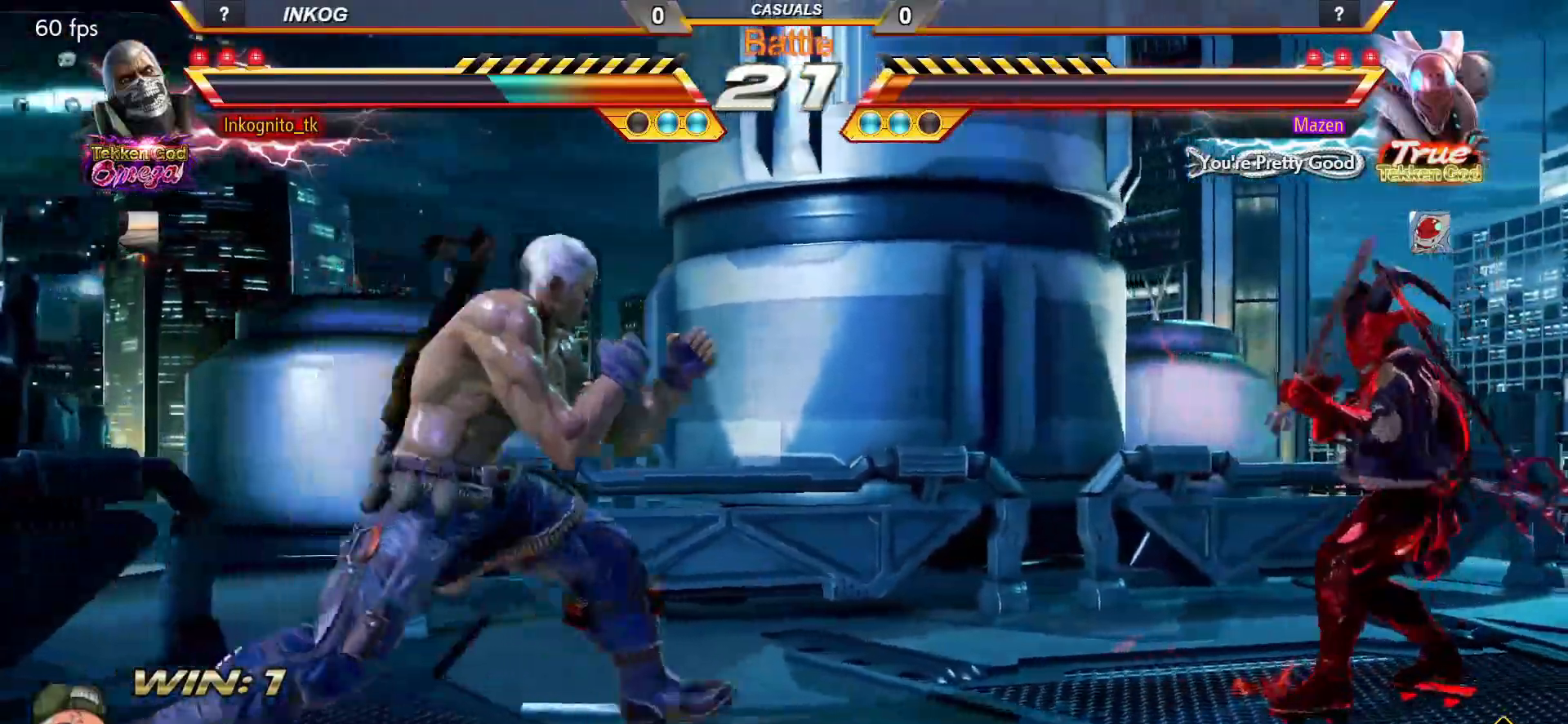
{"buttons": [], "left_stick": "left", "events": [[17, "left_stick", "left"], [67, "left_stick", "center"], [133, "left_stick", "left"]]}
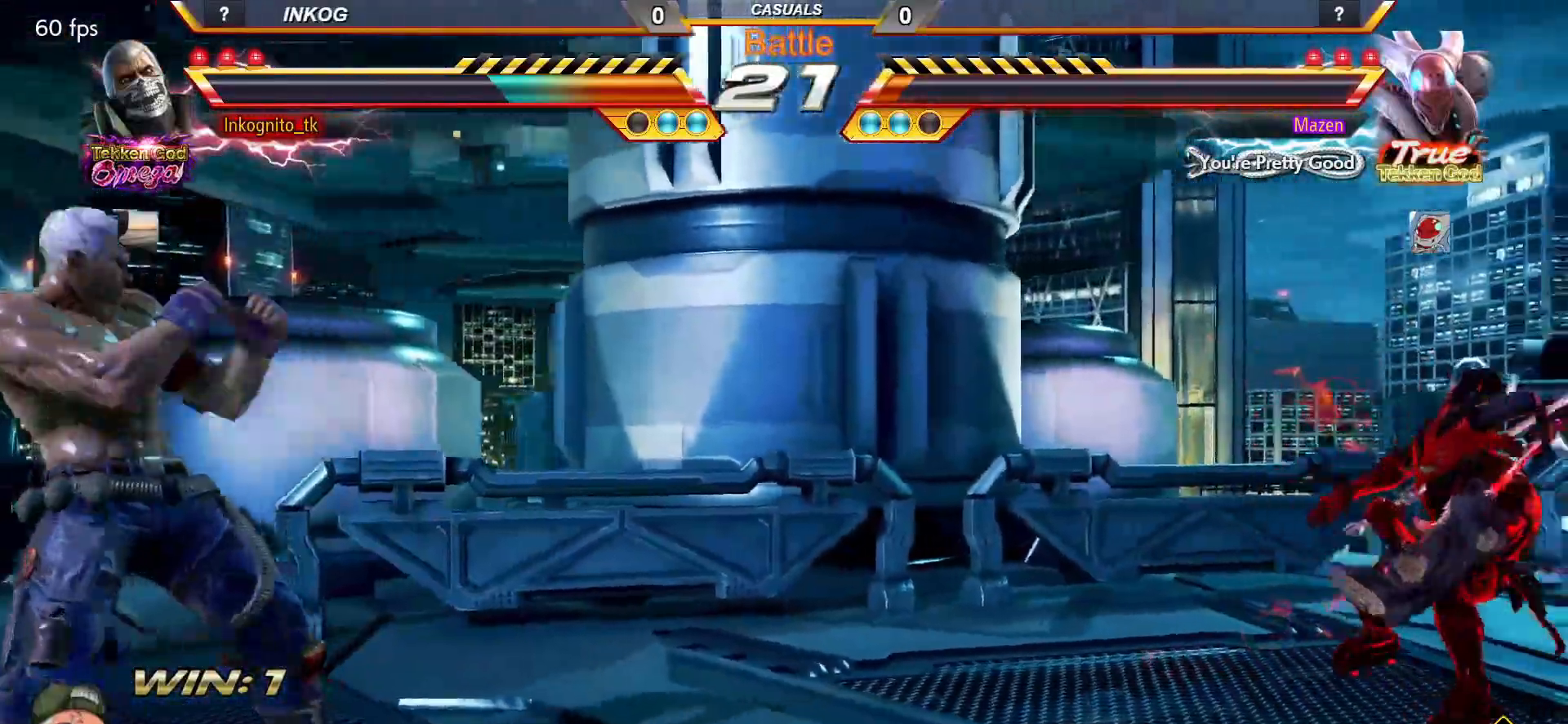
{"buttons": ["CROSS", "CIRCLE", "SQUARE"], "left_stick": "right", "events": [[67, "left_stick", "center"], [150, "left_stick", "right"], [233, "left_stick", "center"], [250, "CIRCLE", "down"], [250, "CROSS", "down"], [250, "SQUARE", "down"], [350, "left_stick", "right"]]}